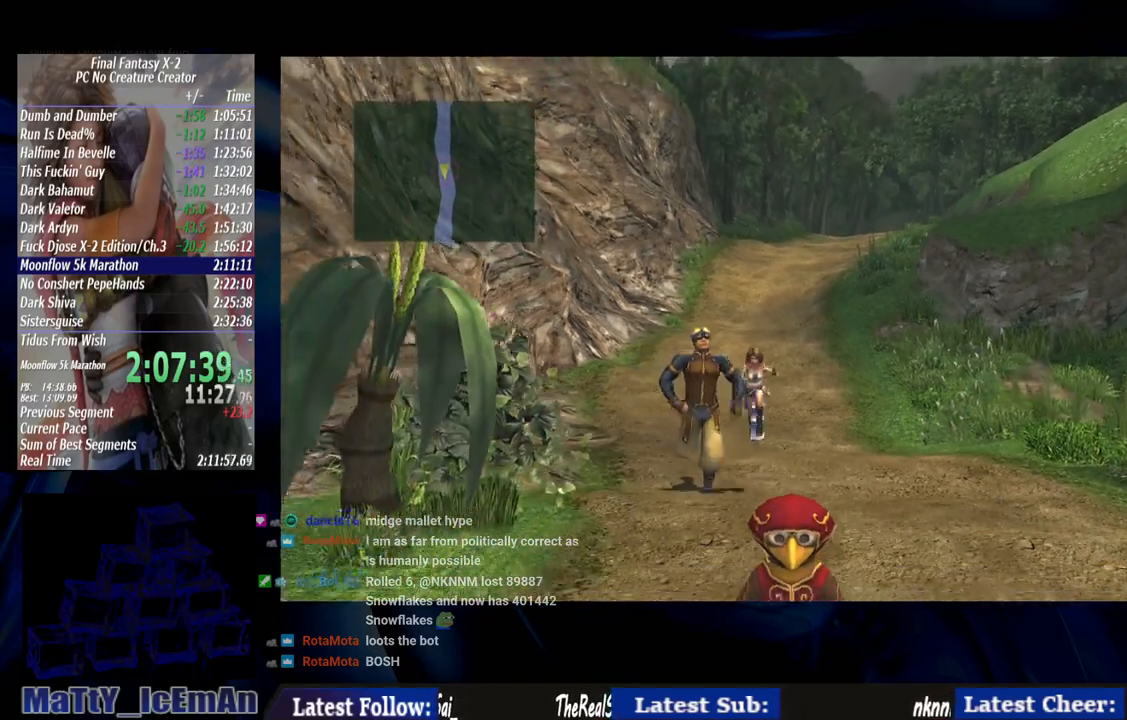
Gameplay with a controller (PlayStation layout); each line is a JSON object with the inputs held at the frame after it. "events" lists button and stick changes between this image and that frame as [ms after this image, input, new state], when the widget could be followed in between. Not read: L2 L3 R3.
{"buttons": [], "left_stick": "down", "right_stick": "center", "events": [[67, "CROSS", "up"], [167, "CROSS", "down"], [267, "CROSS", "up"], [367, "CROSS", "down"], [467, "CROSS", "up"]]}
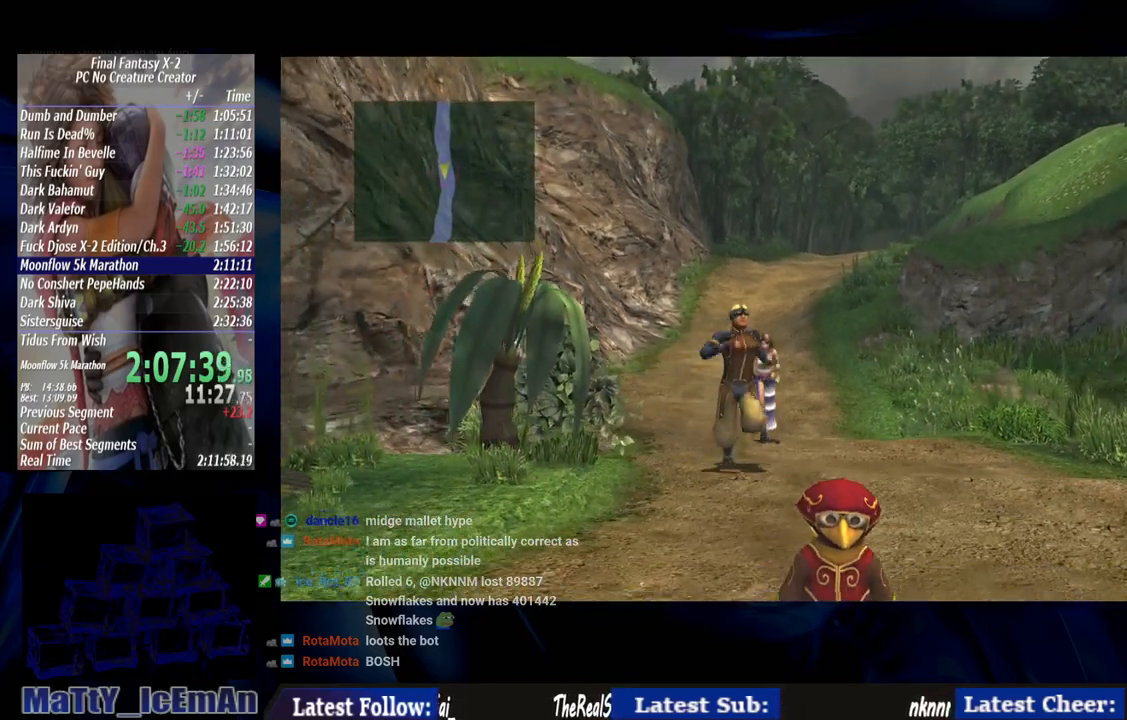
{"buttons": ["CROSS"], "left_stick": "down", "right_stick": "center", "events": [[67, "CROSS", "down"], [167, "CROSS", "up"], [233, "CROSS", "down"], [367, "CROSS", "up"], [467, "CROSS", "down"]]}
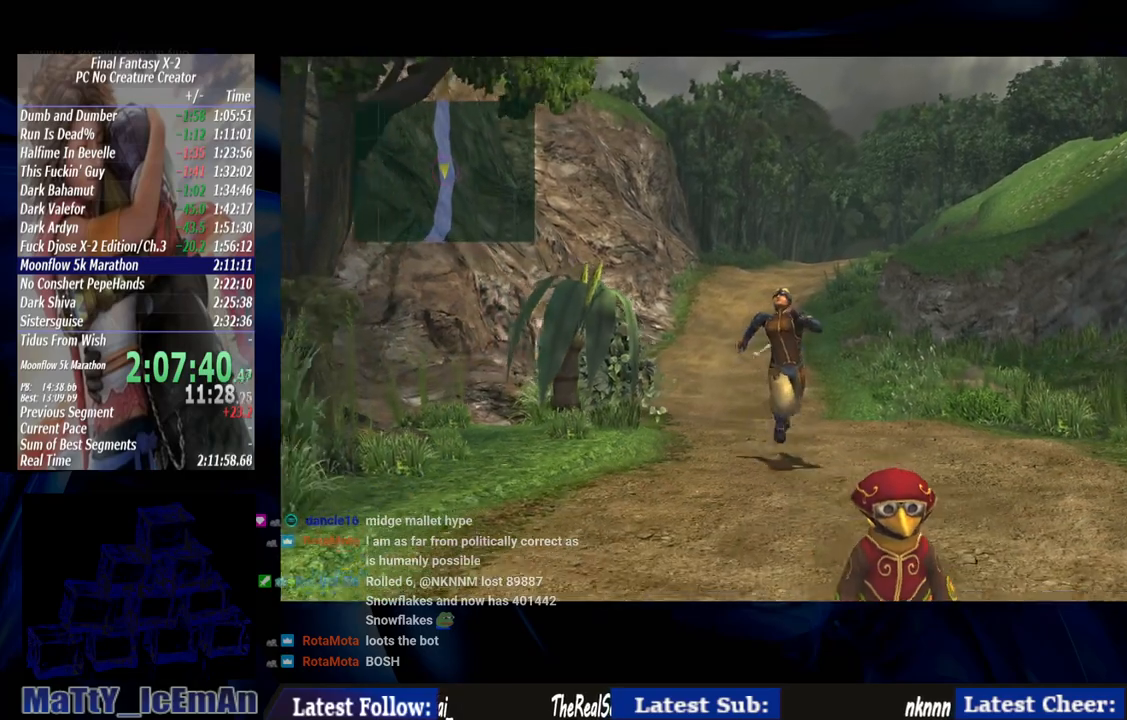
{"buttons": [], "left_stick": "down", "right_stick": "center", "events": [[67, "CROSS", "up"], [133, "CROSS", "down"], [267, "CROSS", "up"], [333, "CROSS", "down"], [467, "CROSS", "up"]]}
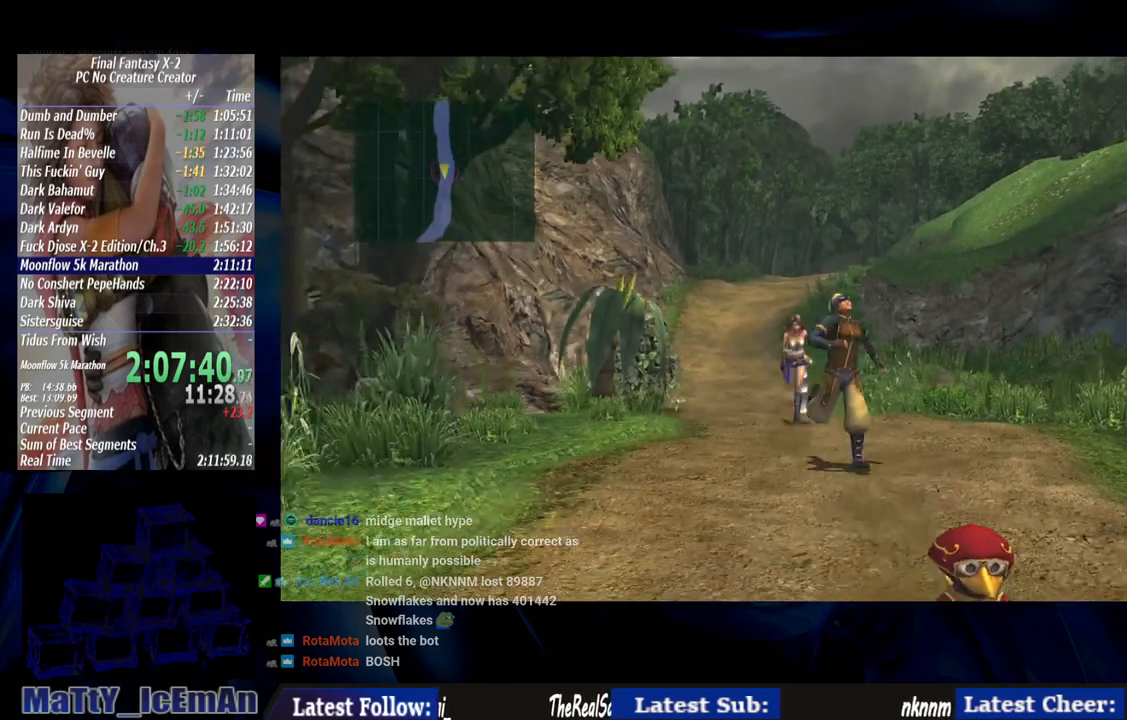
{"buttons": ["CROSS"], "left_stick": "down", "right_stick": "center", "events": [[33, "CROSS", "down"], [167, "CROSS", "up"], [233, "CROSS", "down"]]}
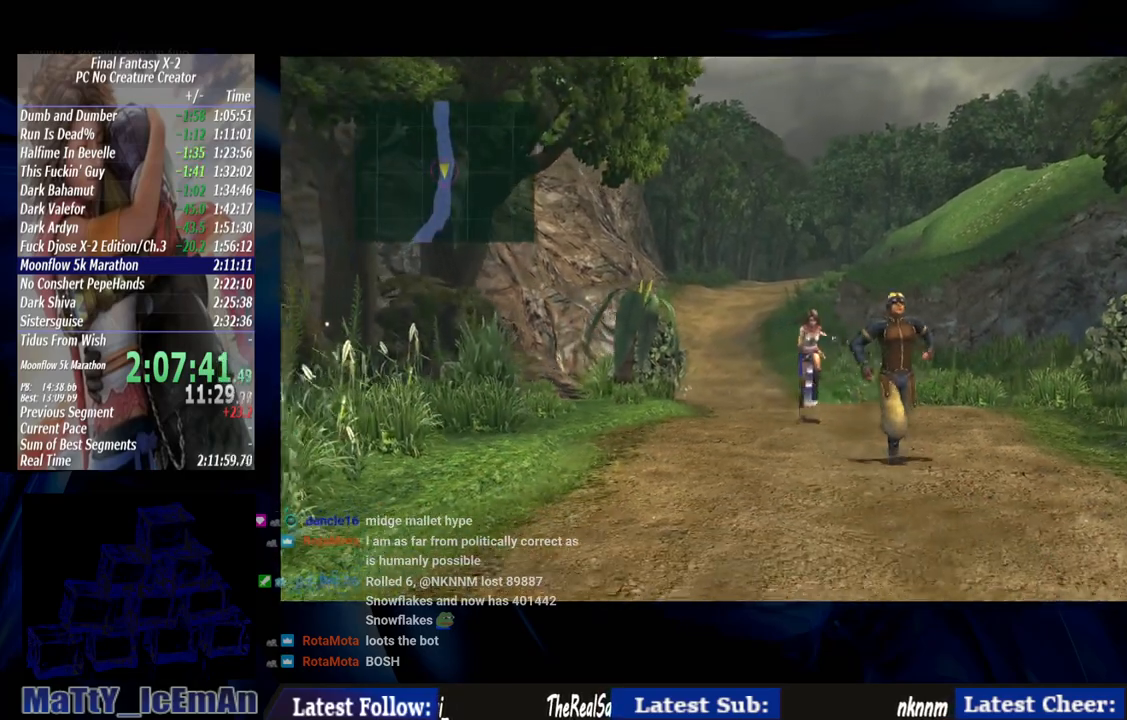
{"buttons": ["CROSS"], "left_stick": "down", "right_stick": "center", "events": [[33, "CROSS", "up"], [100, "CROSS", "down"], [233, "CROSS", "up"], [300, "CROSS", "down"], [400, "CROSS", "up"], [500, "CROSS", "down"]]}
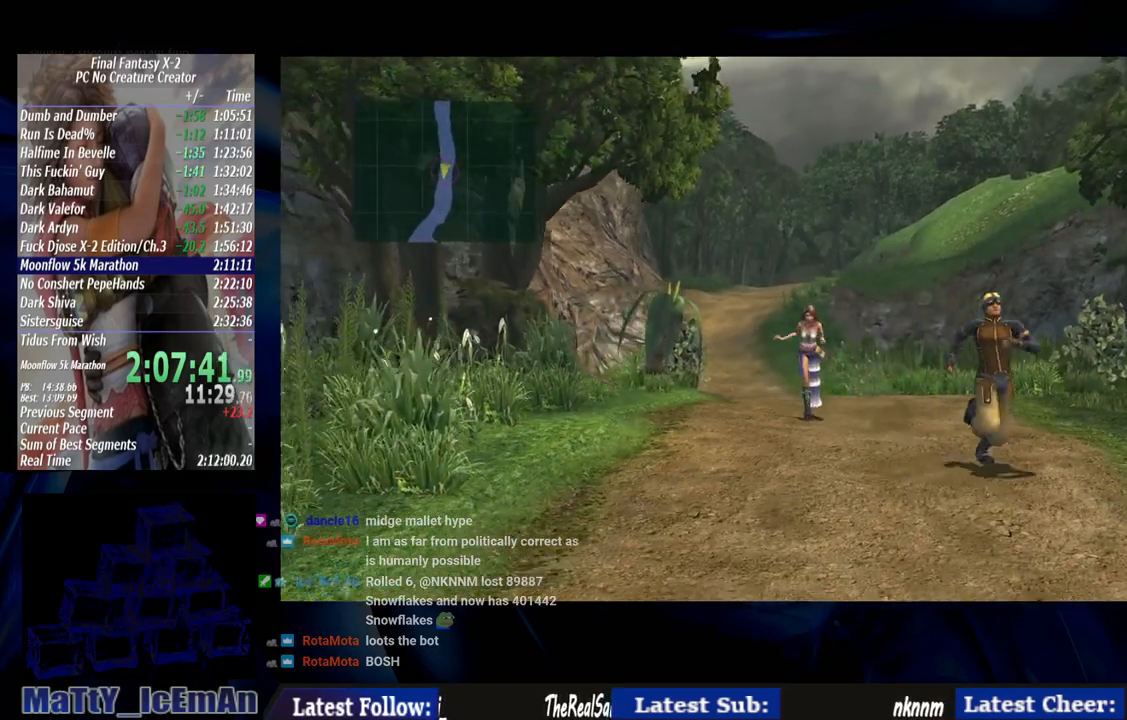
{"buttons": [], "left_stick": "down", "right_stick": "center", "events": [[100, "CROSS", "up"], [200, "CROSS", "down"], [300, "CROSS", "up"], [367, "CROSS", "down"], [500, "CROSS", "up"]]}
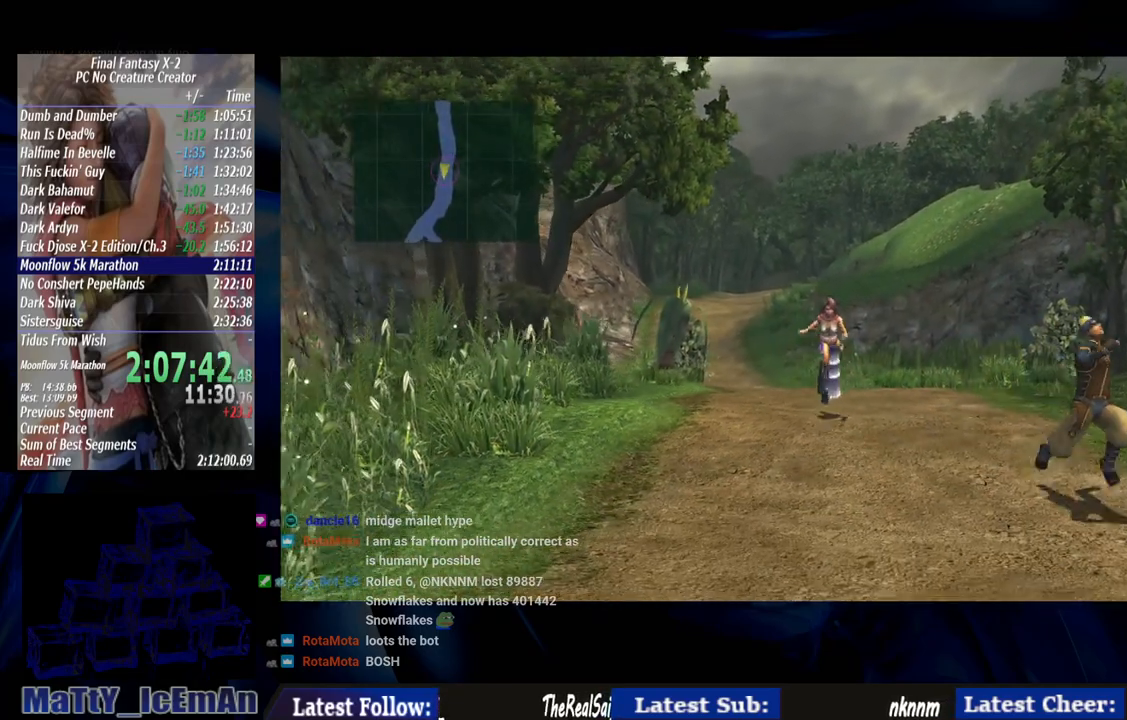
{"buttons": ["CROSS"], "left_stick": "down", "right_stick": "center", "events": [[67, "CROSS", "down"], [167, "CROSS", "up"], [267, "CROSS", "down"], [367, "CROSS", "up"], [467, "CROSS", "down"]]}
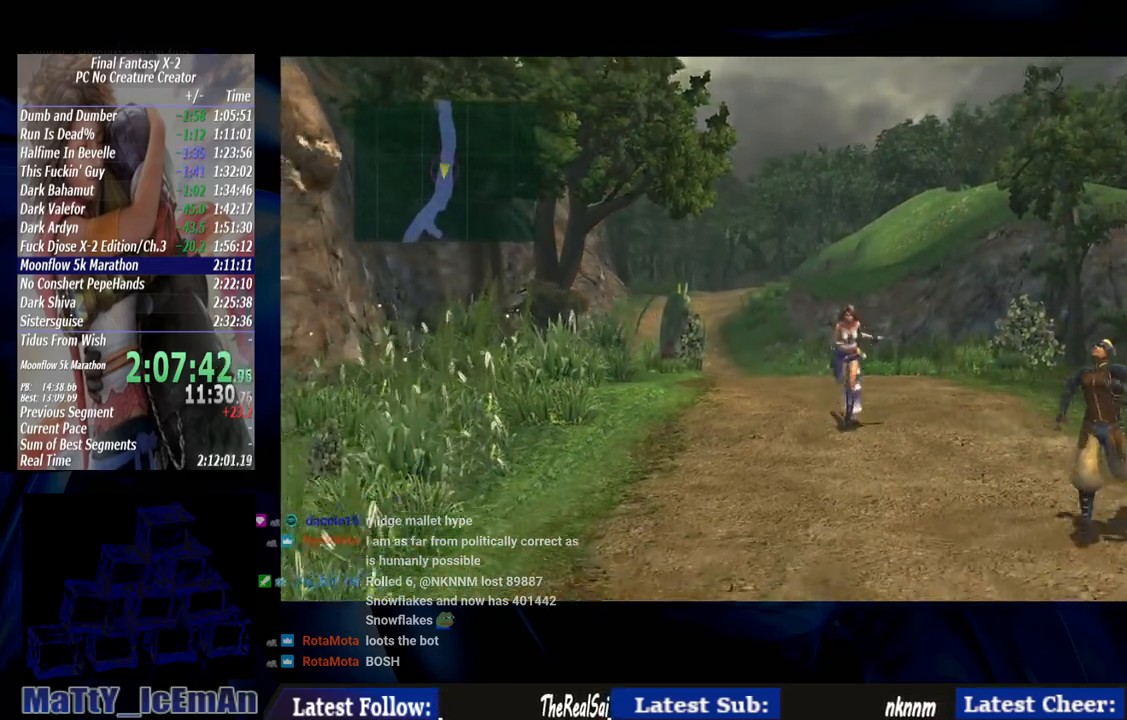
{"buttons": [], "left_stick": "down", "right_stick": "center", "events": [[67, "CROSS", "up"], [167, "CROSS", "down"], [267, "CROSS", "up"], [367, "CROSS", "down"], [467, "CROSS", "up"]]}
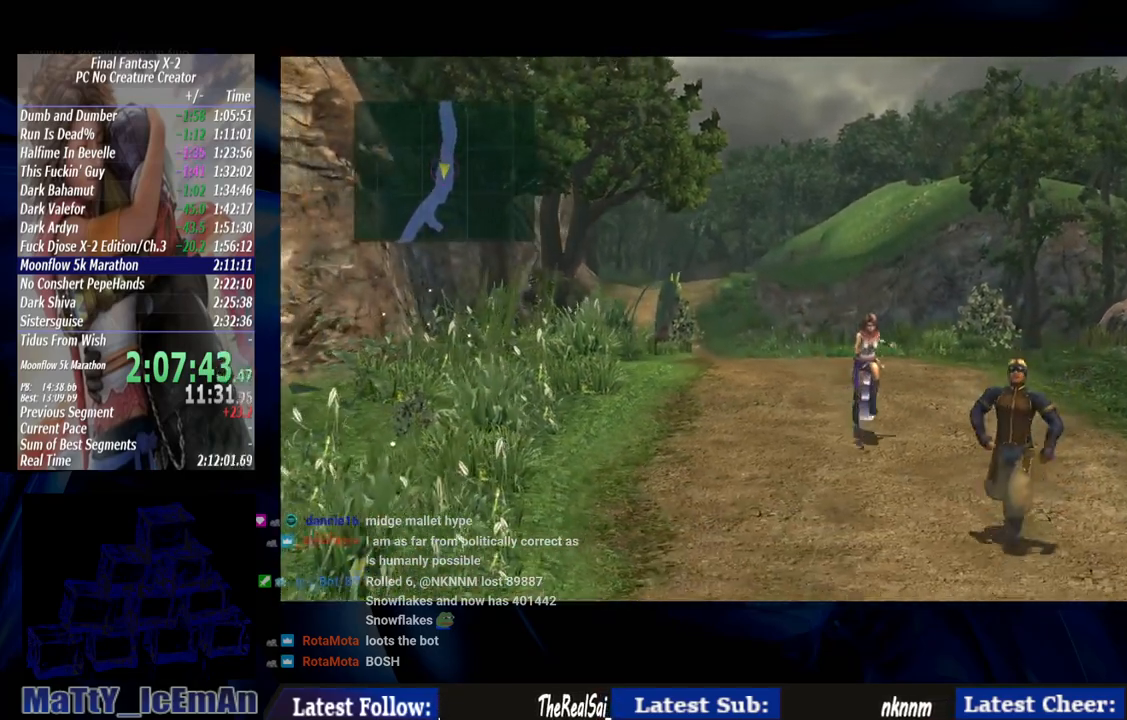
{"buttons": ["CROSS"], "left_stick": "down", "right_stick": "center", "events": [[67, "CROSS", "down"], [167, "CROSS", "up"], [267, "CROSS", "down"], [367, "CROSS", "up"], [467, "CROSS", "down"]]}
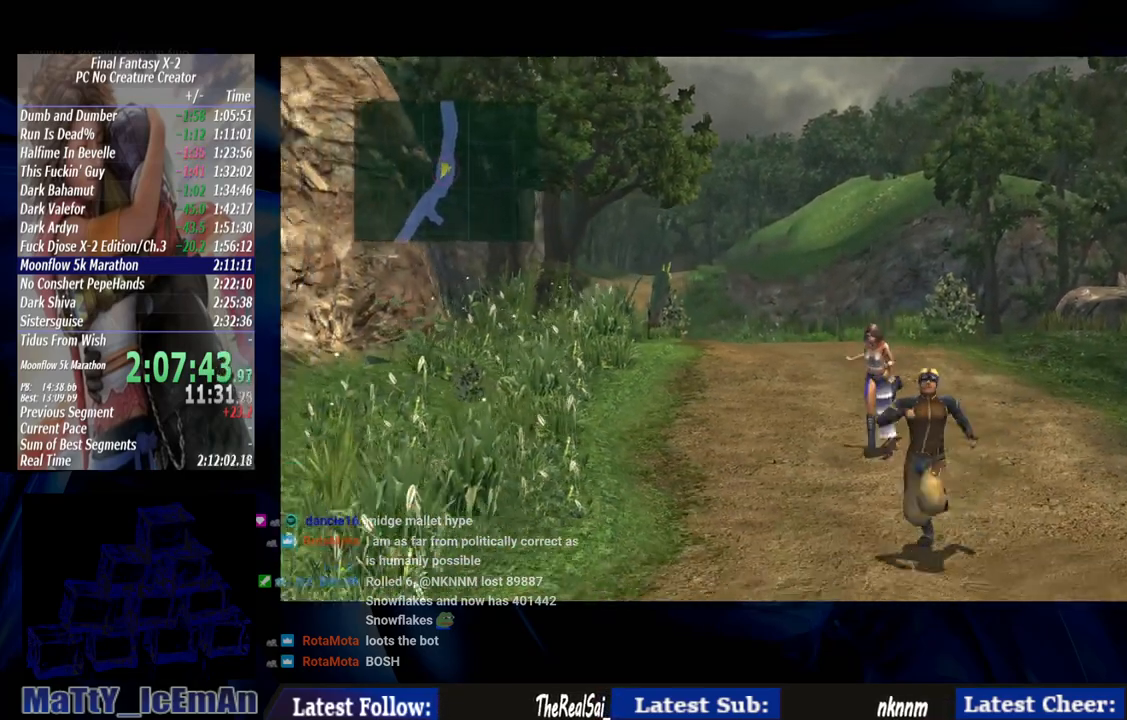
{"buttons": [], "left_stick": "down", "right_stick": "center", "events": [[67, "CROSS", "up"], [167, "CROSS", "down"], [267, "CROSS", "up"], [400, "CROSS", "down"], [467, "CROSS", "up"]]}
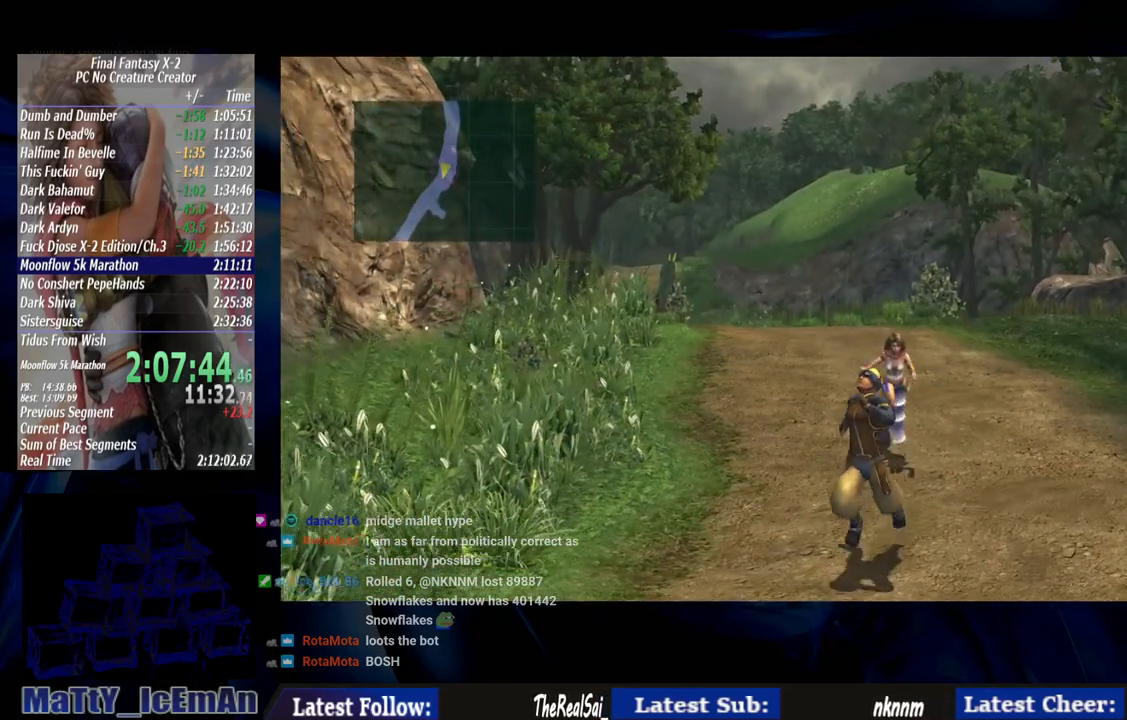
{"buttons": ["CROSS"], "left_stick": "down", "right_stick": "center", "events": [[67, "CROSS", "down"], [200, "CROSS", "up"], [267, "CROSS", "down"], [367, "CROSS", "up"], [467, "CROSS", "down"]]}
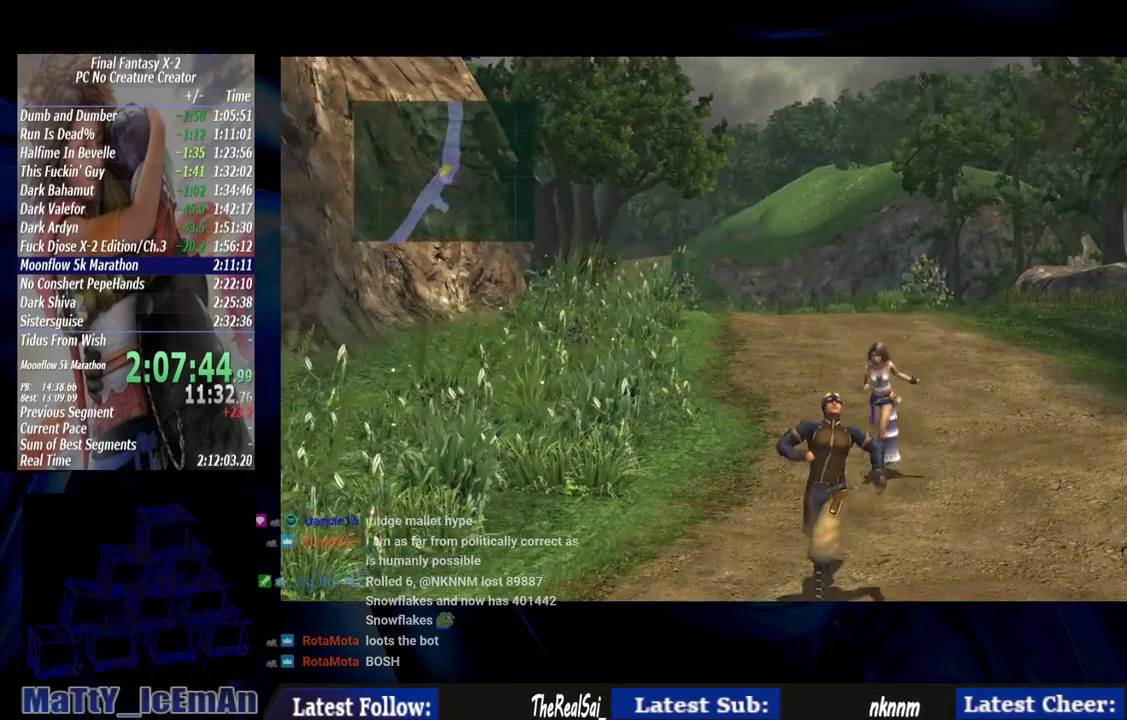
{"buttons": [], "left_stick": "down", "right_stick": "center", "events": [[67, "CROSS", "up"], [167, "CROSS", "down"], [267, "CROSS", "up"], [367, "CROSS", "down"], [467, "CROSS", "up"]]}
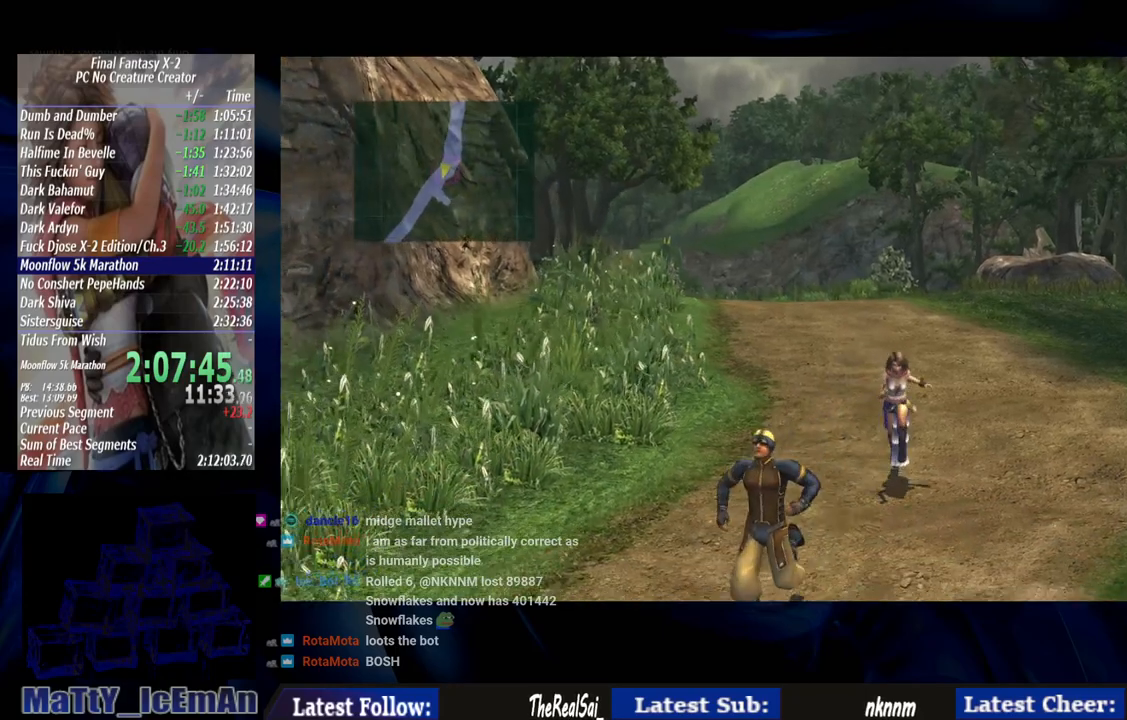
{"buttons": ["CROSS"], "left_stick": "down", "right_stick": "center", "events": [[67, "CROSS", "down"], [167, "CROSS", "up"], [267, "CROSS", "down"], [367, "CROSS", "up"], [467, "CROSS", "down"]]}
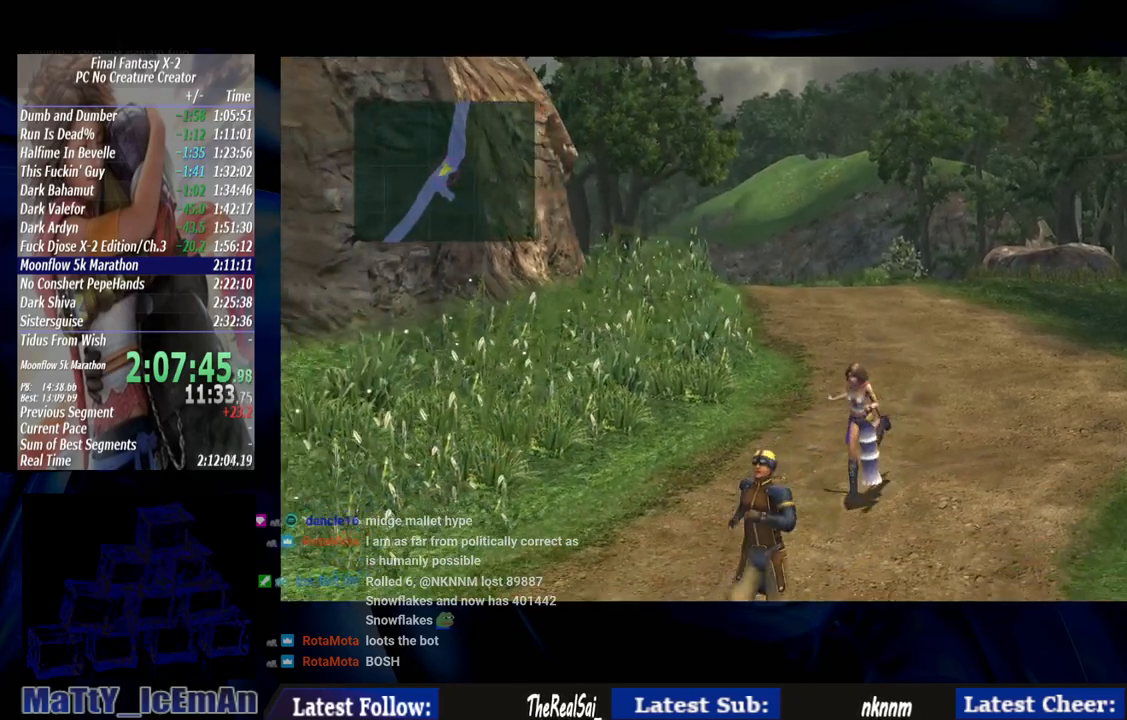
{"buttons": [], "left_stick": "down", "right_stick": "center", "events": [[33, "CROSS", "up"], [133, "CROSS", "down"], [233, "CROSS", "up"], [333, "CROSS", "down"], [433, "CROSS", "up"]]}
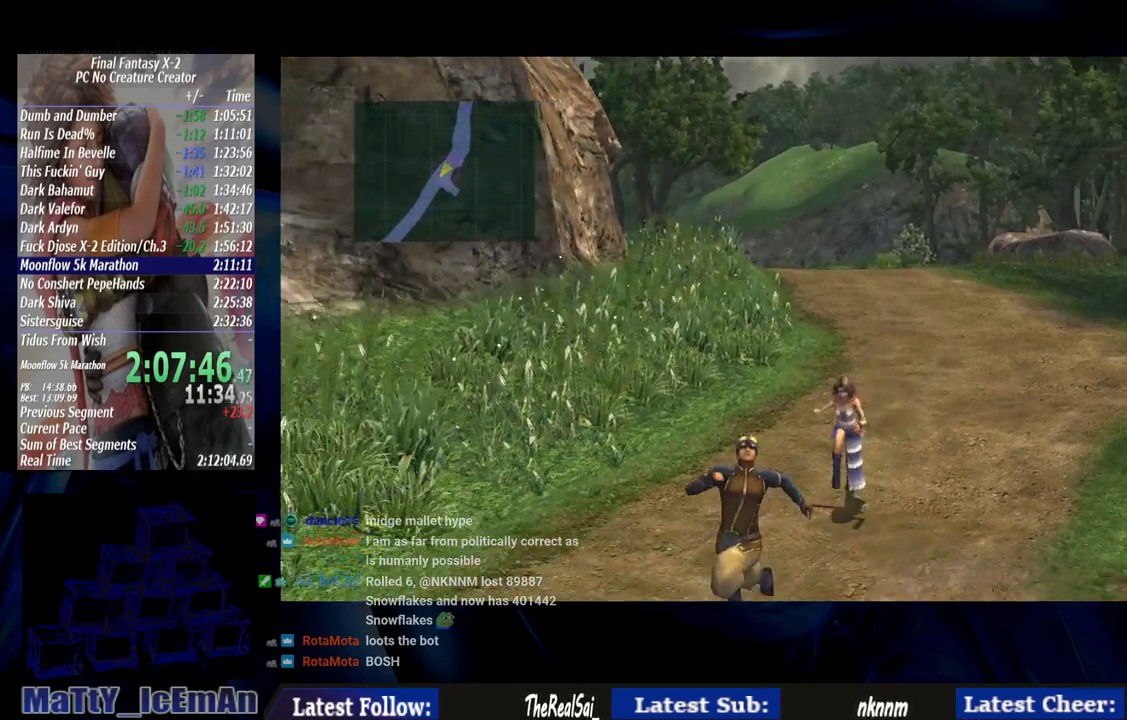
{"buttons": ["CROSS"], "left_stick": "down", "right_stick": "center", "events": [[33, "CROSS", "down"], [133, "CROSS", "up"], [233, "CROSS", "down"], [333, "CROSS", "up"], [433, "CROSS", "down"]]}
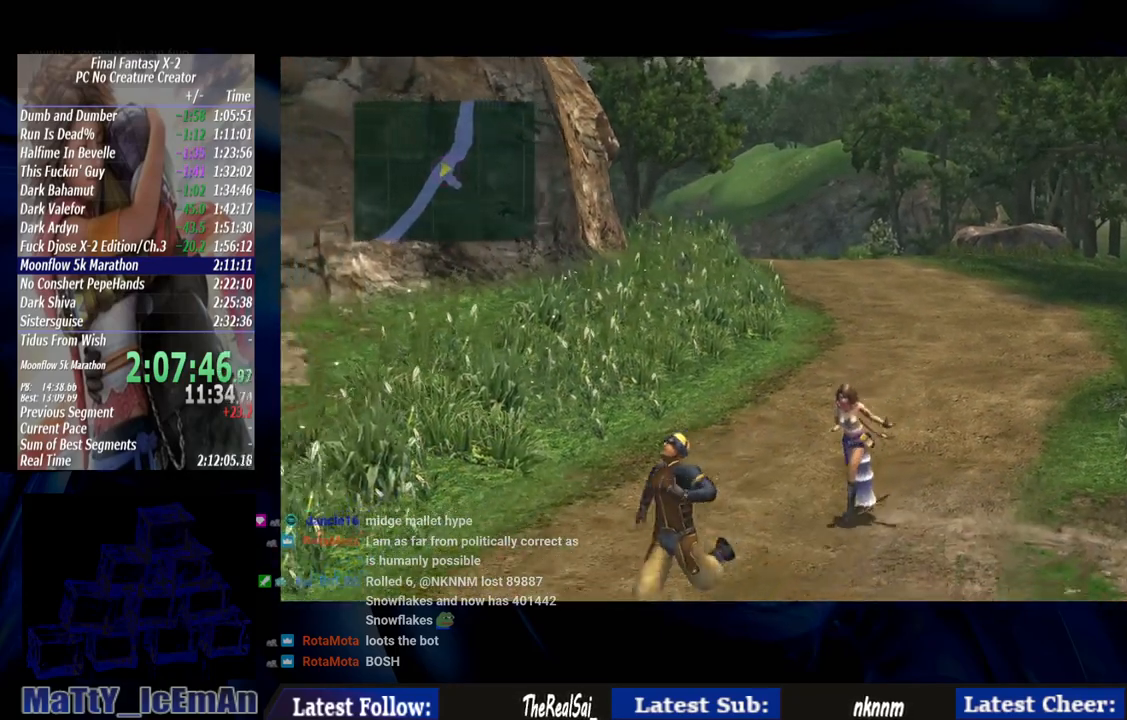
{"buttons": [], "left_stick": "down", "right_stick": "center", "events": [[33, "CROSS", "up"], [133, "CROSS", "down"], [233, "CROSS", "up"], [333, "CROSS", "down"], [433, "CROSS", "up"]]}
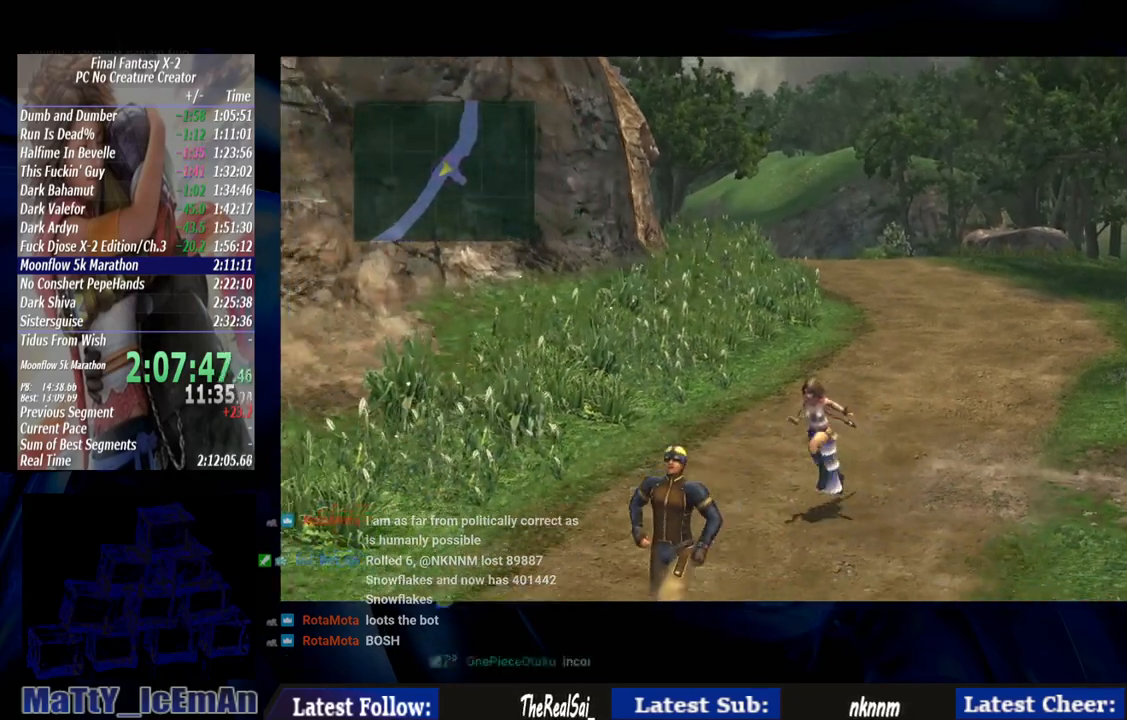
{"buttons": ["CROSS"], "left_stick": "down", "right_stick": "center", "events": [[33, "CROSS", "down"], [133, "CROSS", "up"], [233, "CROSS", "down"], [333, "CROSS", "up"], [467, "CROSS", "down"]]}
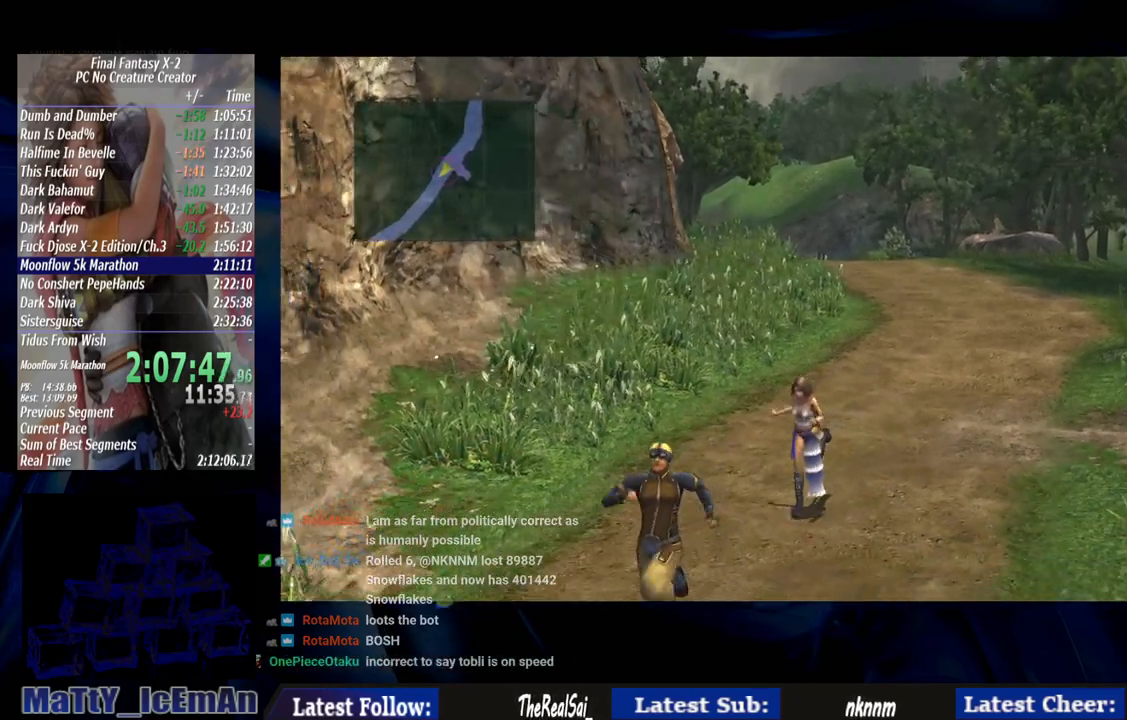
{"buttons": [], "left_stick": "down", "right_stick": "center", "events": [[67, "CROSS", "up"], [133, "CROSS", "down"], [267, "CROSS", "up"], [333, "CROSS", "down"], [467, "CROSS", "up"]]}
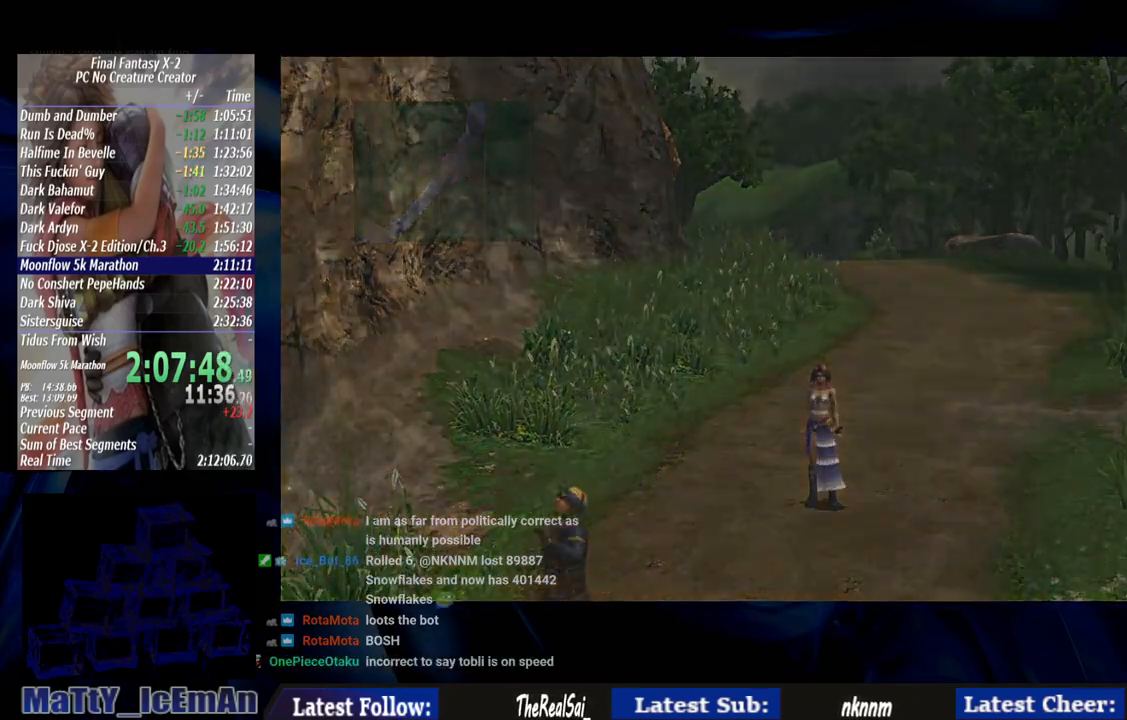
{"buttons": ["CROSS"], "left_stick": "down", "right_stick": "center", "events": [[33, "CROSS", "down"], [167, "CROSS", "up"], [233, "CROSS", "down"], [333, "CROSS", "up"], [433, "CROSS", "down"]]}
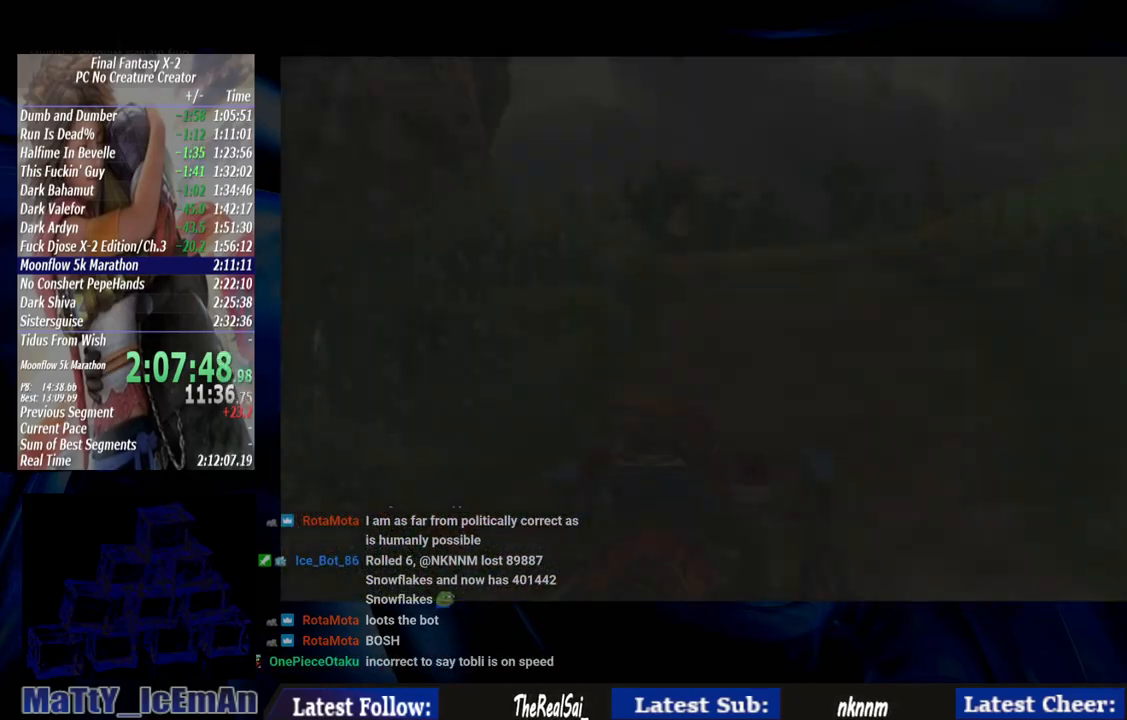
{"buttons": ["CROSS"], "left_stick": "down", "right_stick": "center", "events": [[33, "CROSS", "up"], [133, "CROSS", "down"], [200, "CROSS", "up"], [300, "CROSS", "down"], [400, "CROSS", "up"], [500, "CROSS", "down"]]}
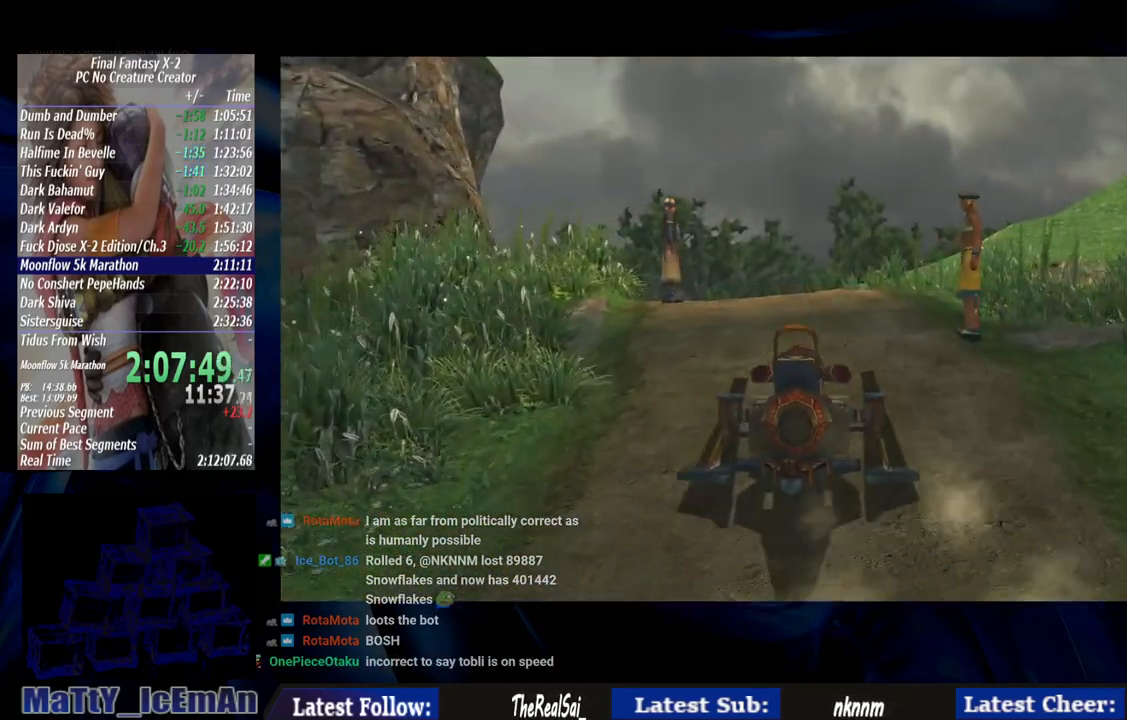
{"buttons": [], "left_stick": "center", "right_stick": "center", "events": [[100, "CROSS", "up"], [200, "CROSS", "down"], [300, "CROSS", "up"], [400, "CROSS", "down"], [500, "CROSS", "up"], [500, "left_stick", "center"]]}
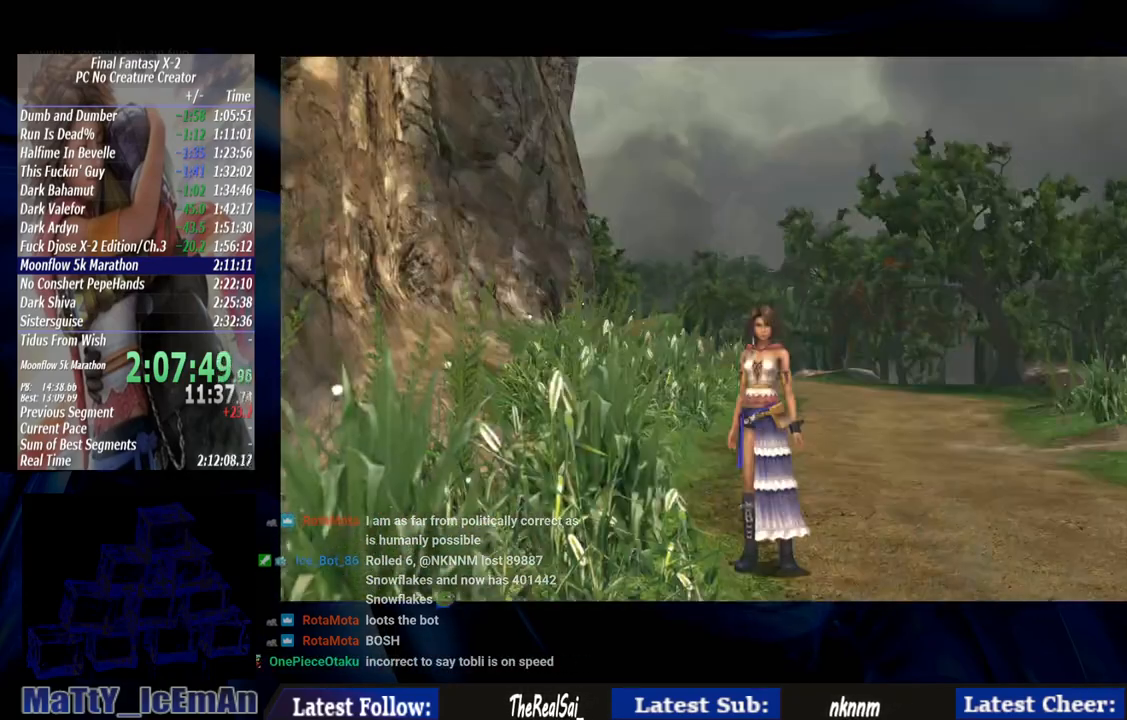
{"buttons": ["CROSS"], "left_stick": "center", "right_stick": "center", "events": [[100, "CROSS", "down"], [200, "CROSS", "up"], [267, "CROSS", "down"], [367, "CROSS", "up"], [467, "CROSS", "down"]]}
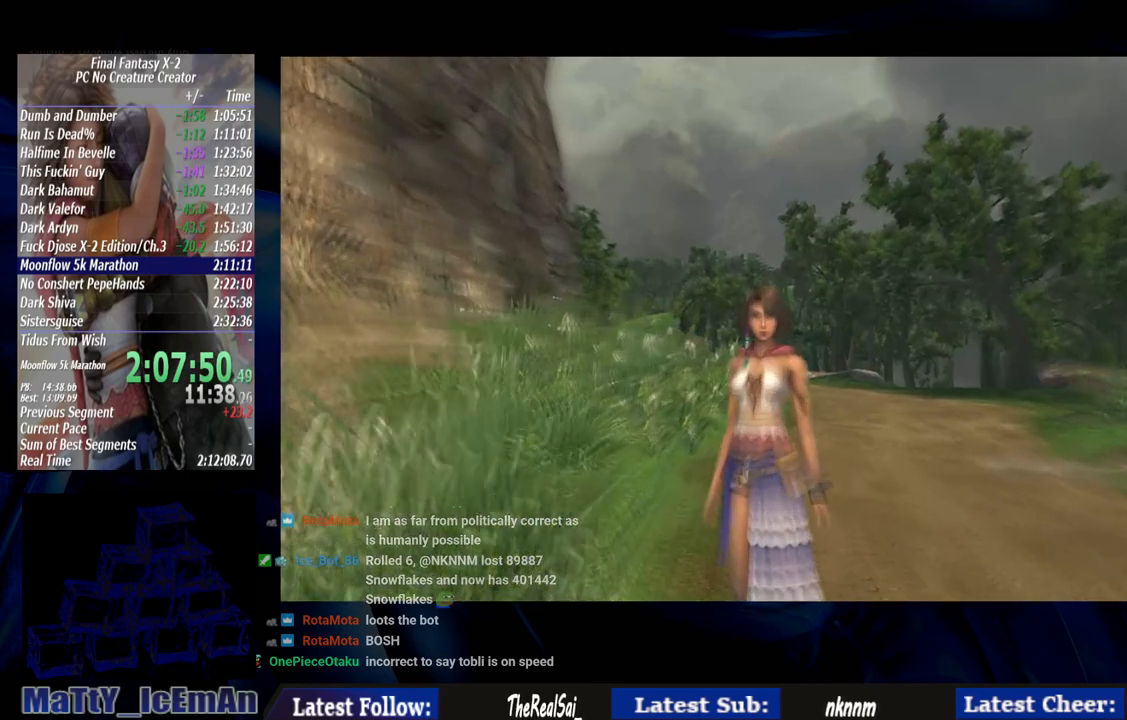
{"buttons": [], "left_stick": "center", "right_stick": "center", "events": [[67, "CROSS", "up"], [167, "CROSS", "down"], [267, "CROSS", "up"], [367, "CROSS", "down"], [433, "CROSS", "up"]]}
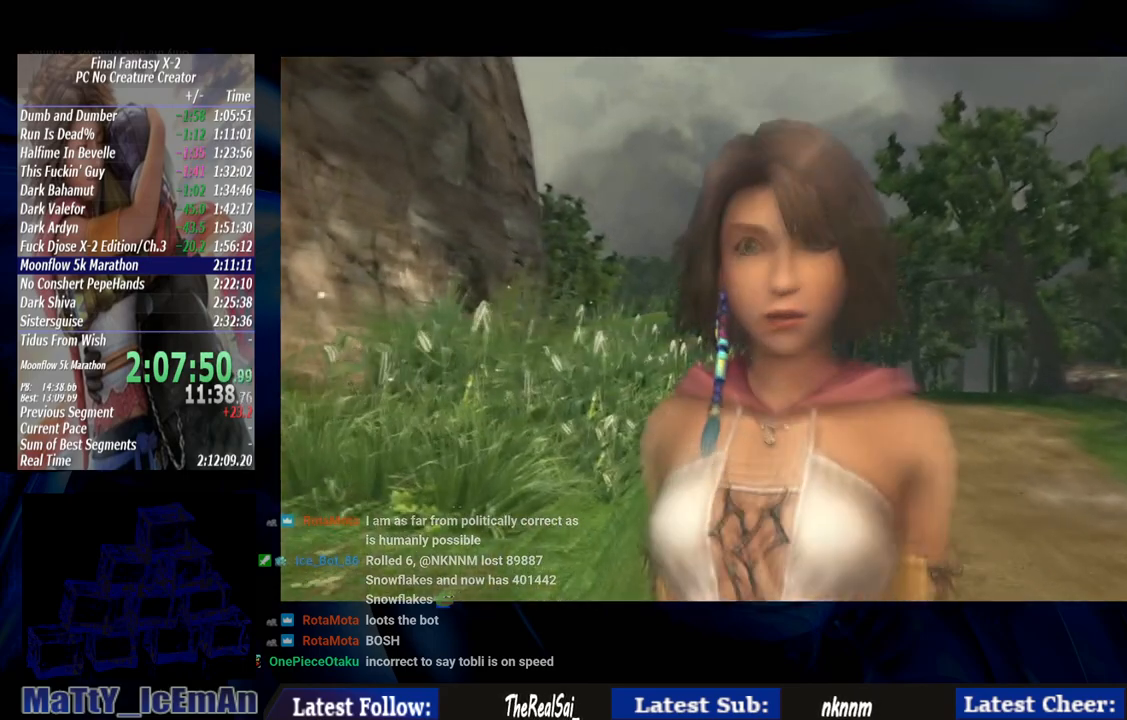
{"buttons": ["CROSS"], "left_stick": "center", "right_stick": "center", "events": [[67, "CROSS", "down"], [133, "CROSS", "up"], [233, "CROSS", "down"], [333, "CROSS", "up"], [433, "CROSS", "down"]]}
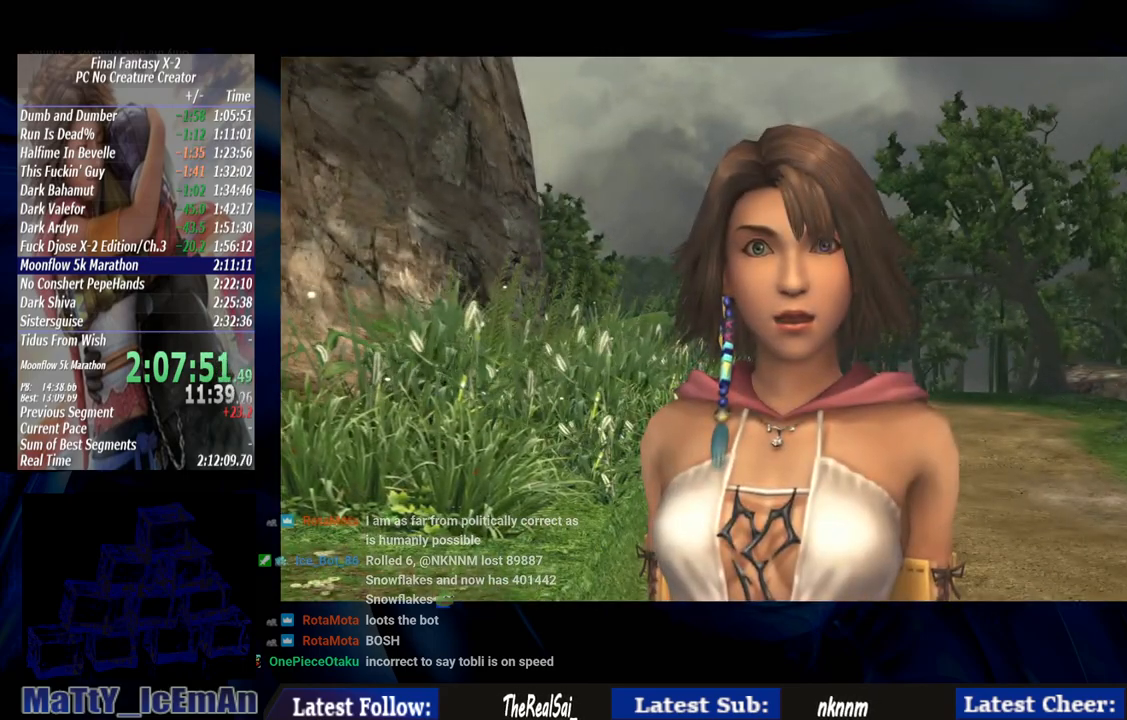
{"buttons": ["CROSS"], "left_stick": "center", "right_stick": "center", "events": [[33, "CROSS", "up"], [133, "CROSS", "down"], [233, "CROSS", "up"], [300, "CROSS", "down"], [400, "CROSS", "up"], [500, "CROSS", "down"]]}
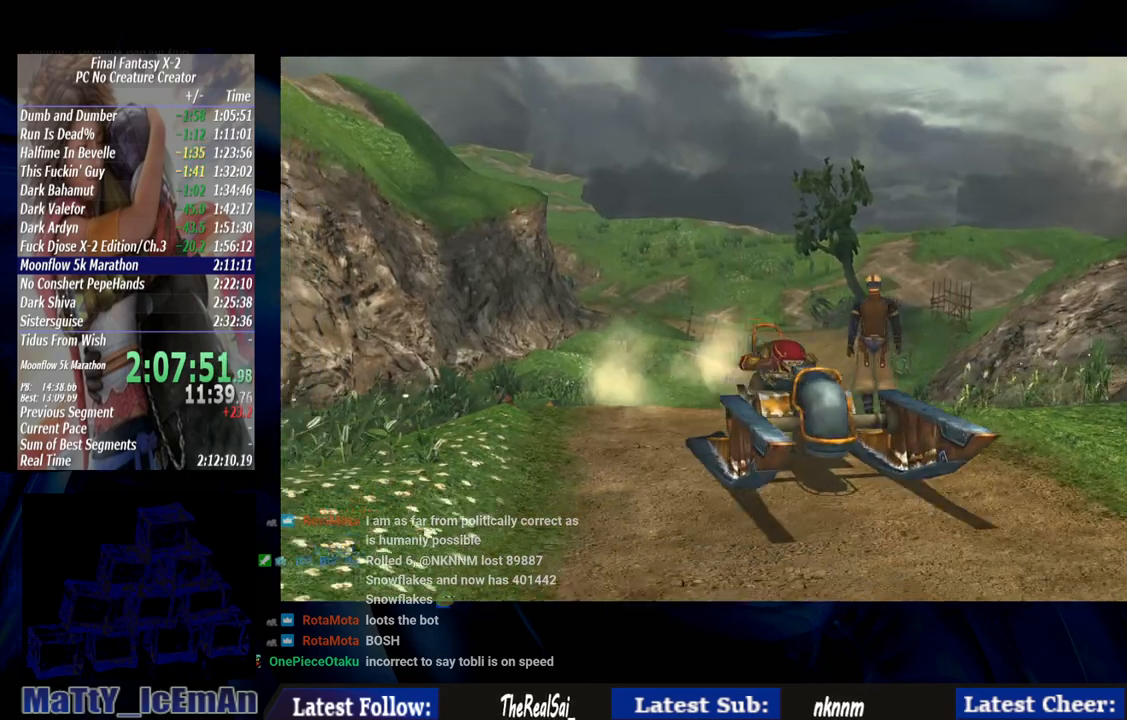
{"buttons": [], "left_stick": "center", "right_stick": "center", "events": [[100, "CROSS", "up"], [200, "CROSS", "down"], [300, "CROSS", "up"], [400, "CROSS", "down"], [500, "CROSS", "up"]]}
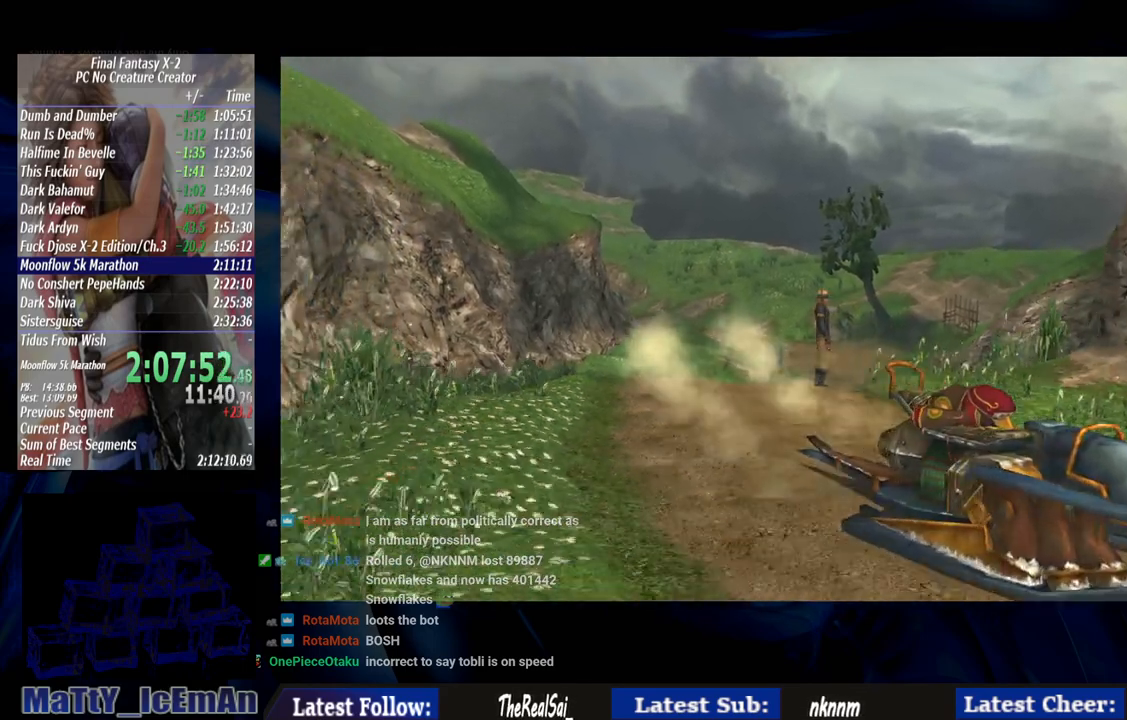
{"buttons": ["CROSS"], "left_stick": "center", "right_stick": "center", "events": [[100, "CROSS", "down"], [200, "CROSS", "up"], [300, "CROSS", "down"], [367, "CROSS", "up"], [467, "CROSS", "down"]]}
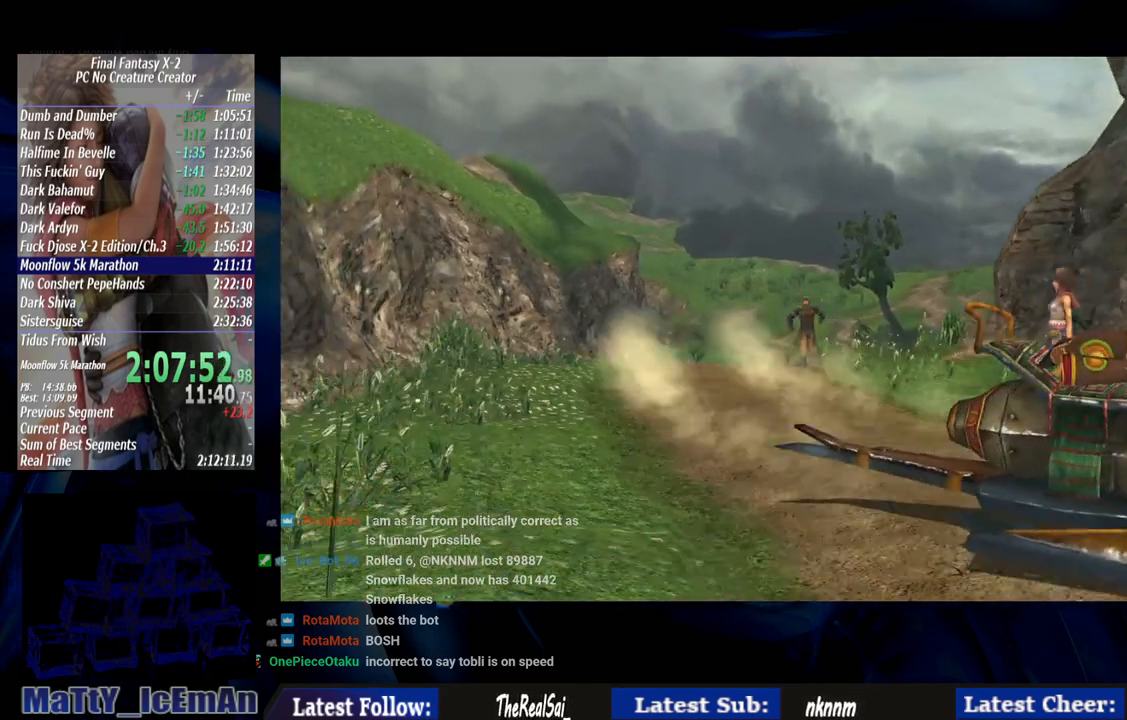
{"buttons": [], "left_stick": "center", "right_stick": "center", "events": [[67, "CROSS", "up"], [167, "CROSS", "down"], [267, "CROSS", "up"], [367, "CROSS", "down"], [433, "CROSS", "up"]]}
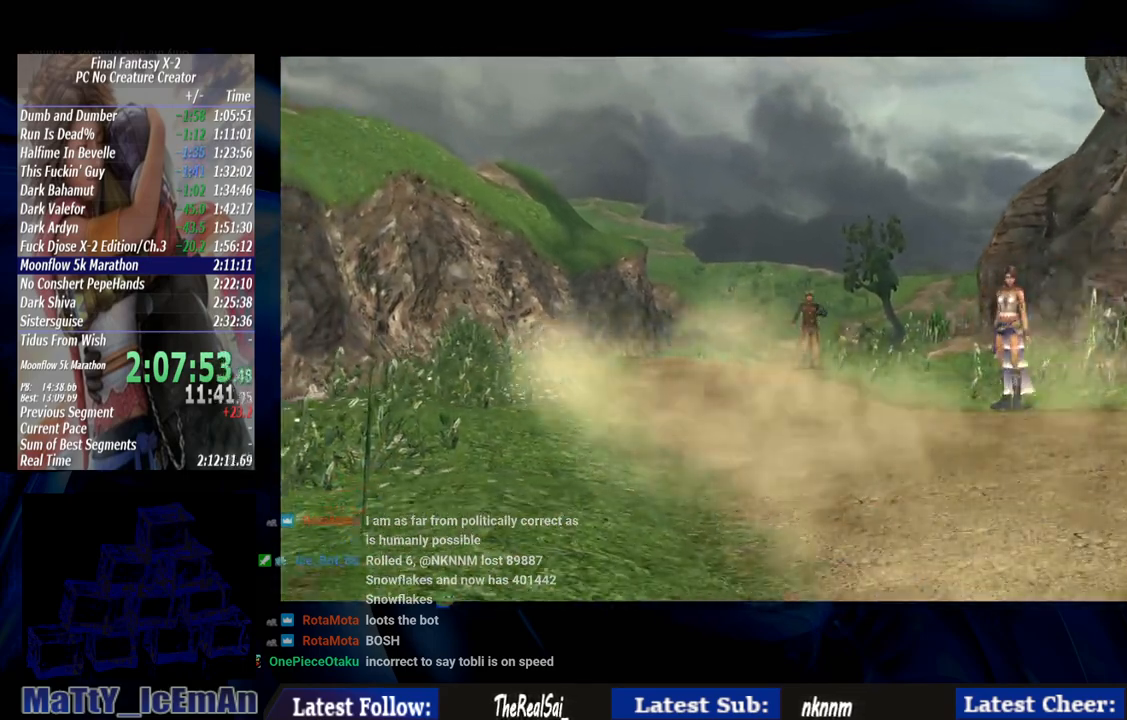
{"buttons": [], "left_stick": "center", "right_stick": "center", "events": [[33, "CROSS", "down"], [133, "CROSS", "up"], [233, "CROSS", "down"], [333, "CROSS", "up"], [400, "CROSS", "down"], [500, "CROSS", "up"]]}
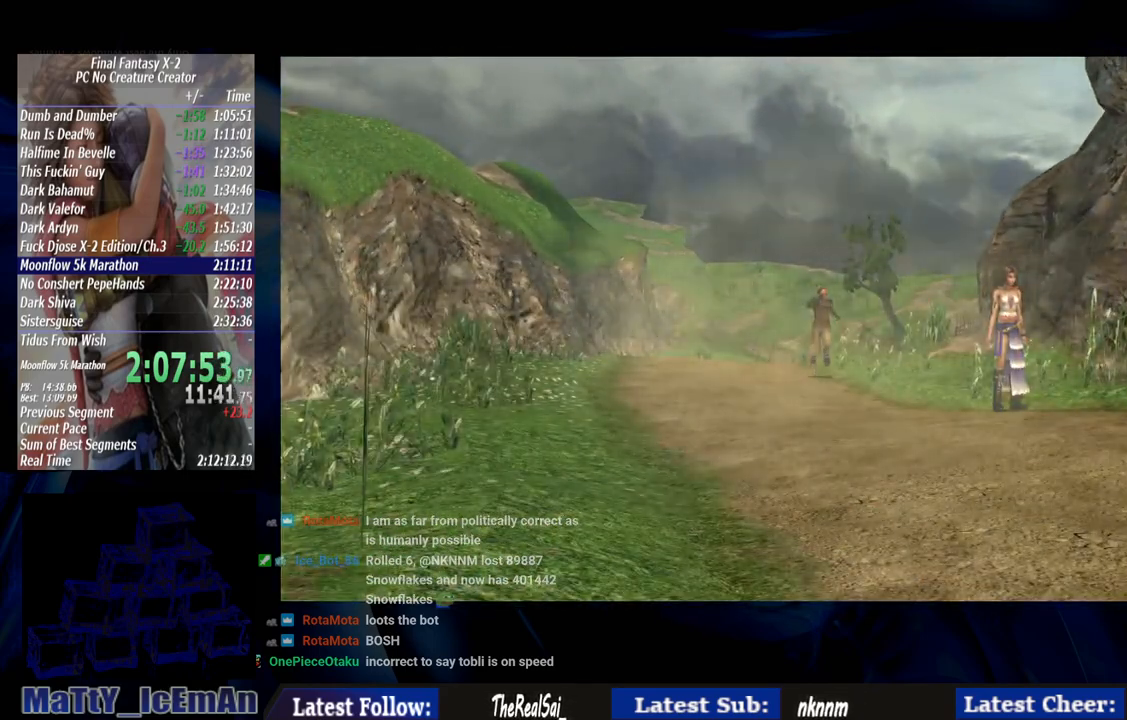
{"buttons": ["CROSS"], "left_stick": "center", "right_stick": "center", "events": [[100, "CROSS", "down"], [200, "CROSS", "up"], [267, "CROSS", "down"], [367, "CROSS", "up"], [433, "CROSS", "down"]]}